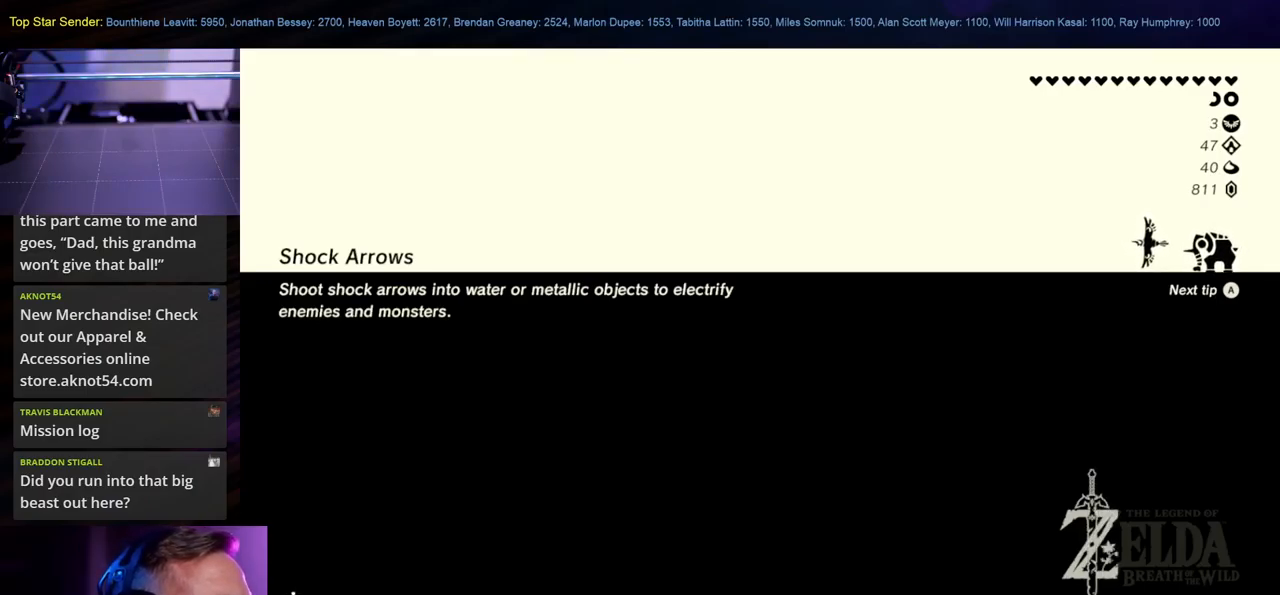
Gameplay with a controller (Nintendo layout); each line is a JSON object with the inputs held at the frame after it. "events" lists button and stick changes between this image and that frame as [ms after this image, input, new state], when the widget could be followed in between. Not read: L1 L2 L3 R1 R2 R3.
{"buttons": [], "left_stick": "center", "right_stick": "down-left", "events": [[333, "right_stick", "left"], [466, "right_stick", "down-left"]]}
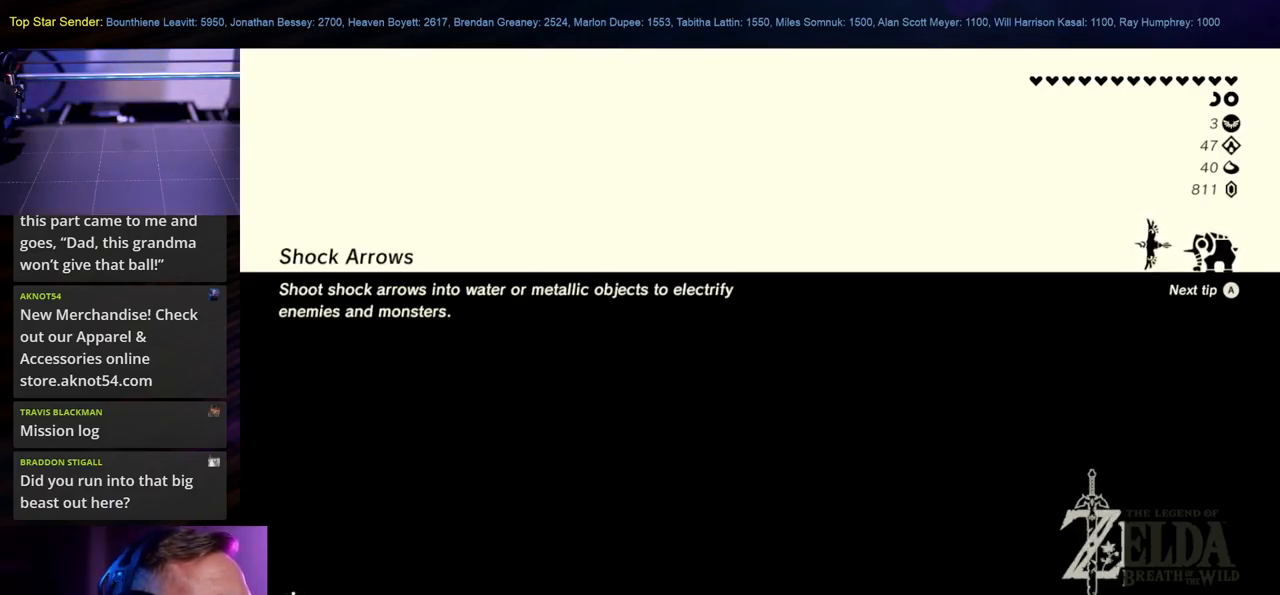
{"buttons": [], "left_stick": "center", "right_stick": "center", "events": [[83, "right_stick", "down"], [233, "right_stick", "center"]]}
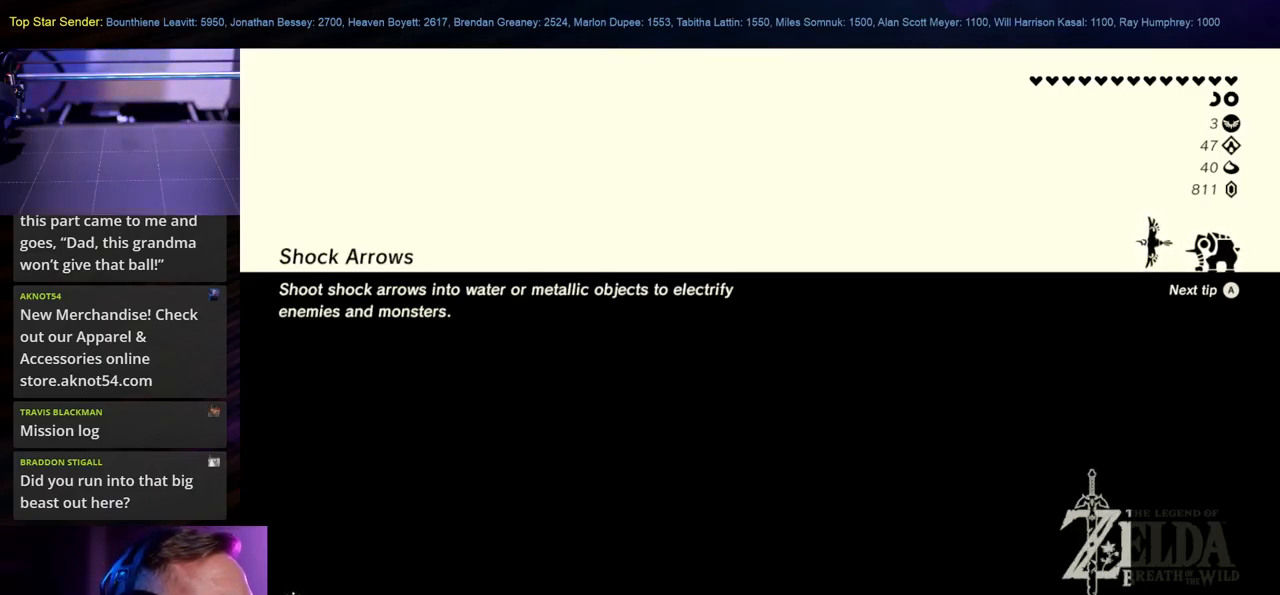
{"buttons": [], "left_stick": "center", "right_stick": "center", "events": []}
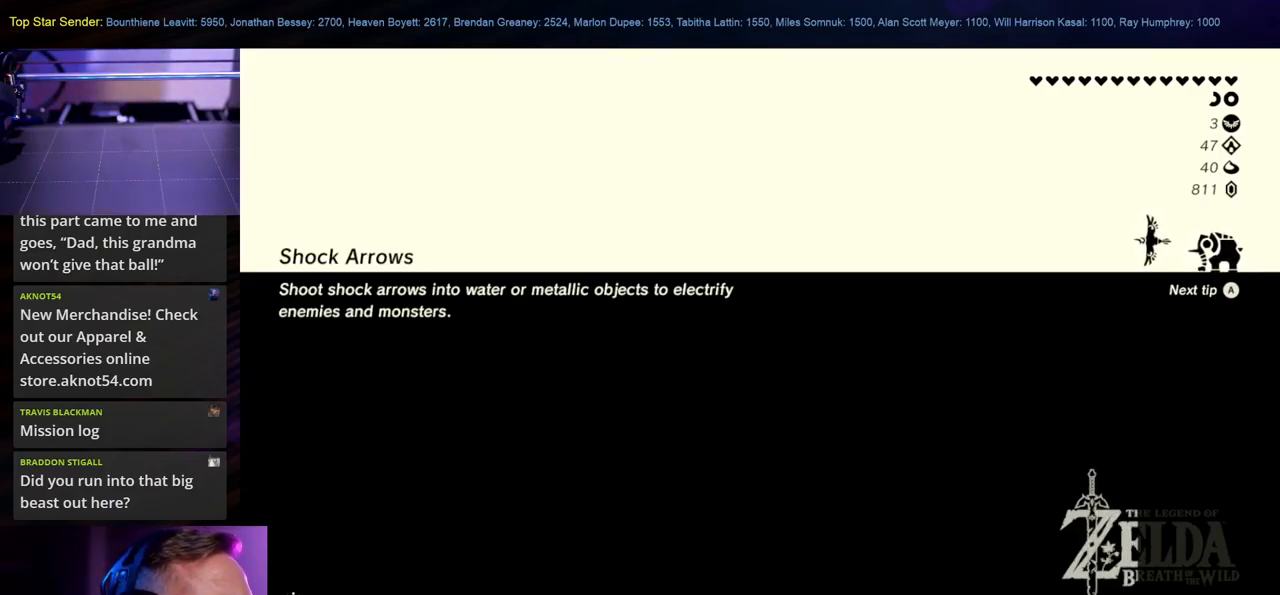
{"buttons": [], "left_stick": "center", "right_stick": "center", "events": []}
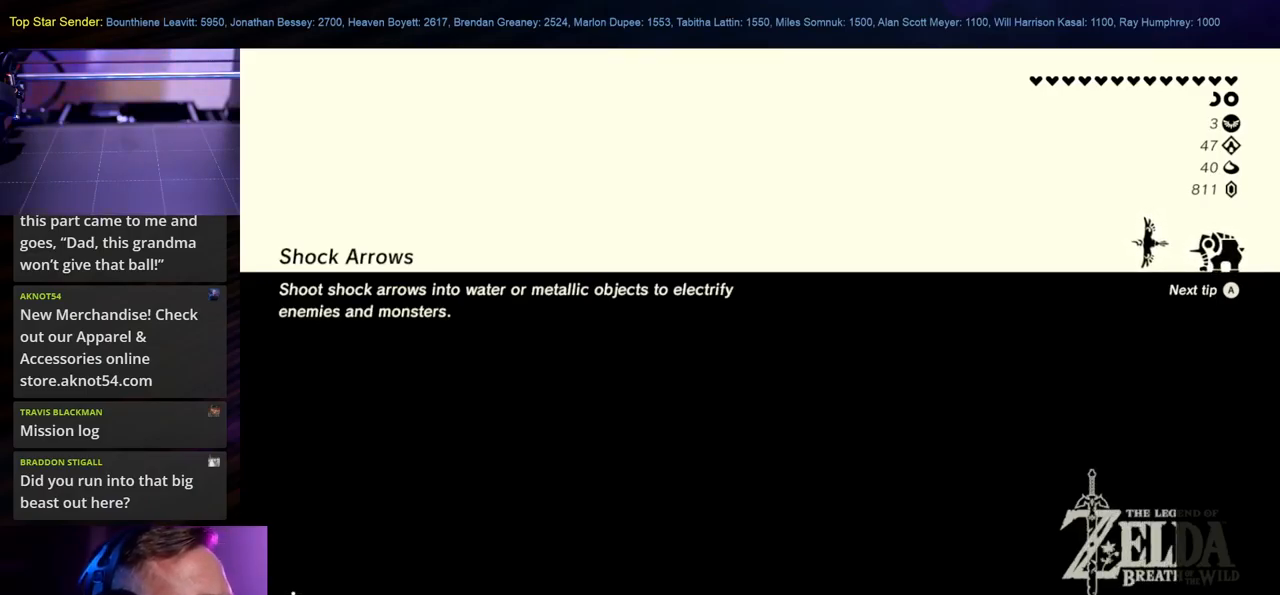
{"buttons": [], "left_stick": "center", "right_stick": "center", "events": []}
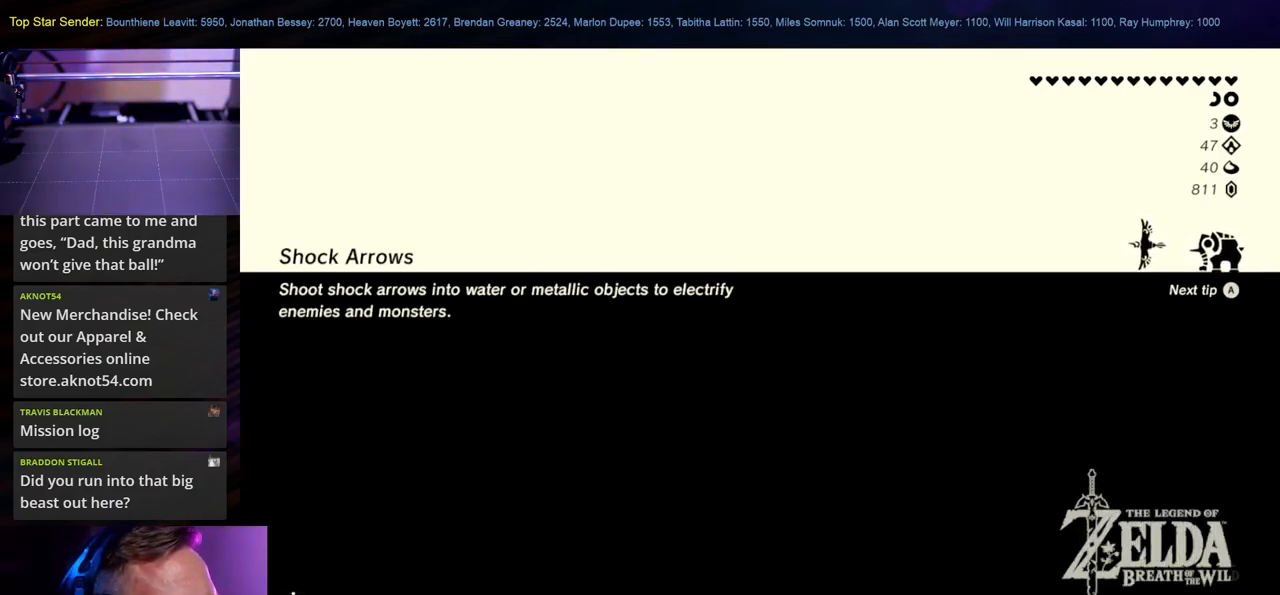
{"buttons": [], "left_stick": "center", "right_stick": "center", "events": []}
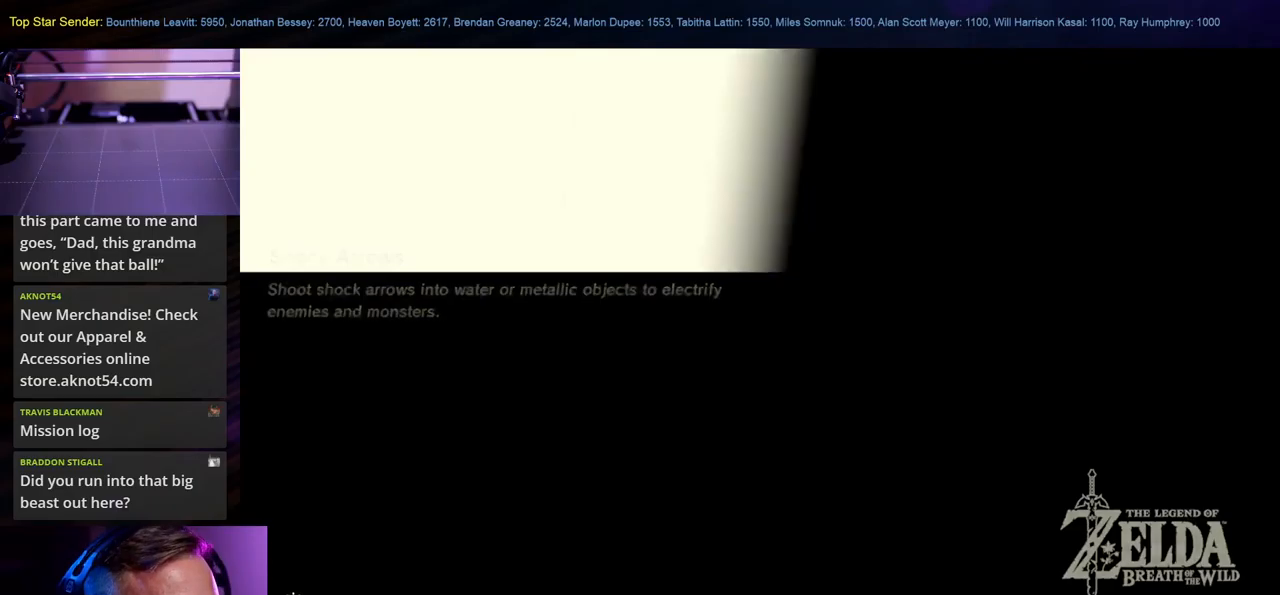
{"buttons": [], "left_stick": "center", "right_stick": "left", "events": [[500, "right_stick", "left"]]}
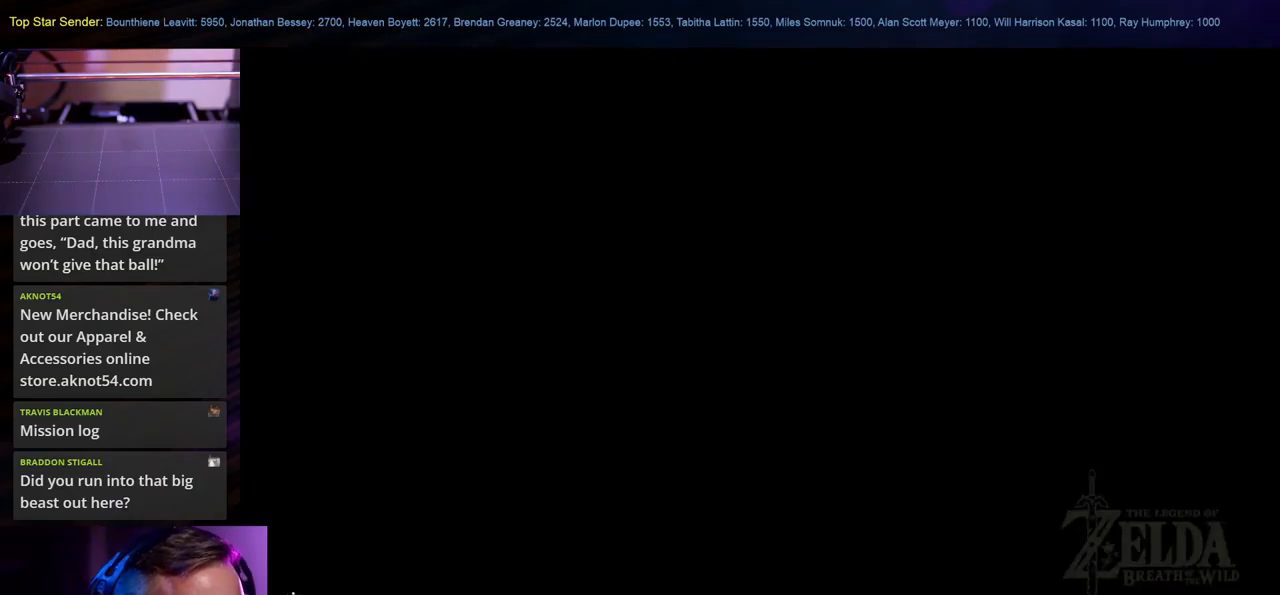
{"buttons": [], "left_stick": "center", "right_stick": "center", "events": [[67, "right_stick", "down-left"], [200, "right_stick", "center"]]}
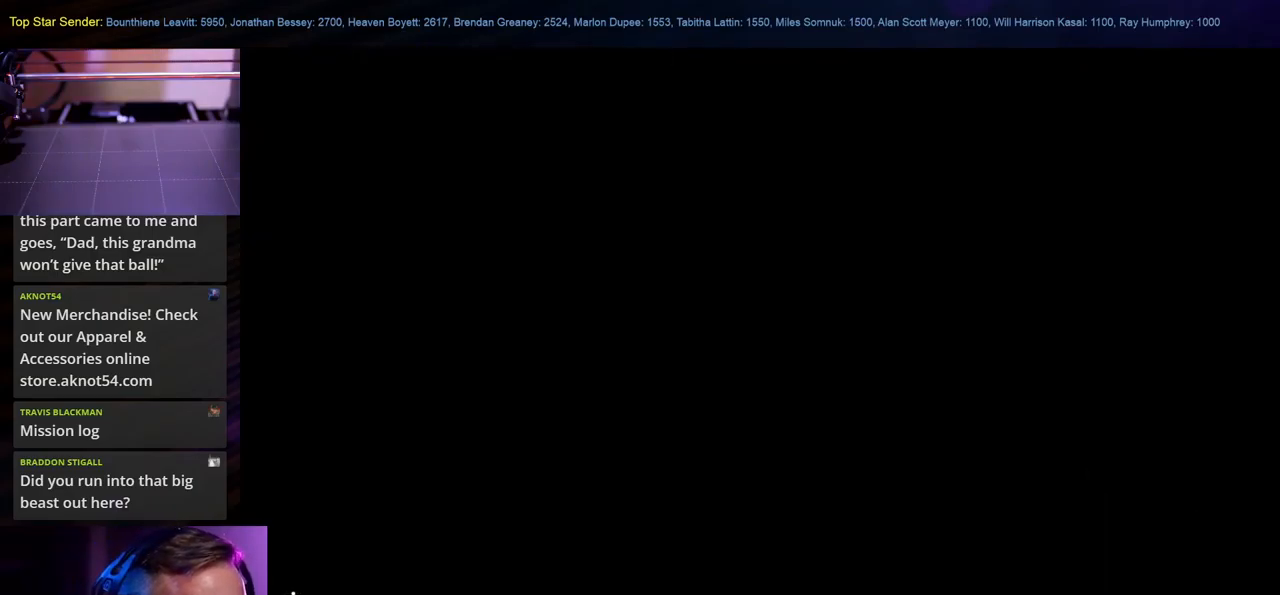
{"buttons": [], "left_stick": "center", "right_stick": "center", "events": []}
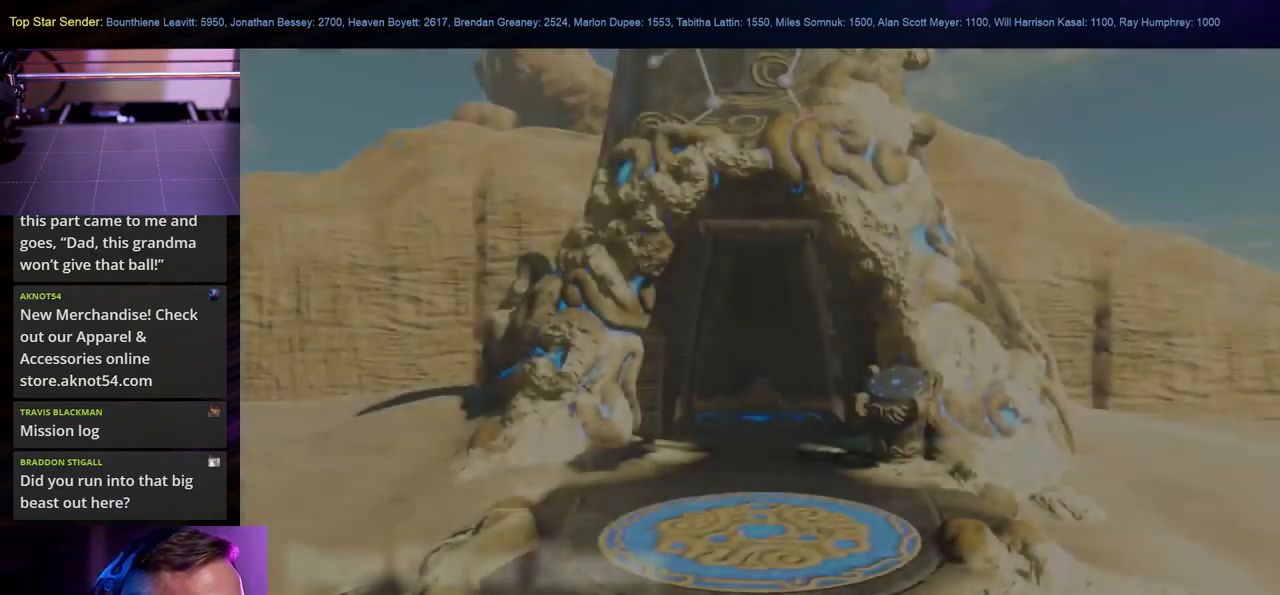
{"buttons": [], "left_stick": "center", "right_stick": "down-right", "events": [[283, "right_stick", "left"], [333, "right_stick", "down-left"], [500, "right_stick", "down-right"]]}
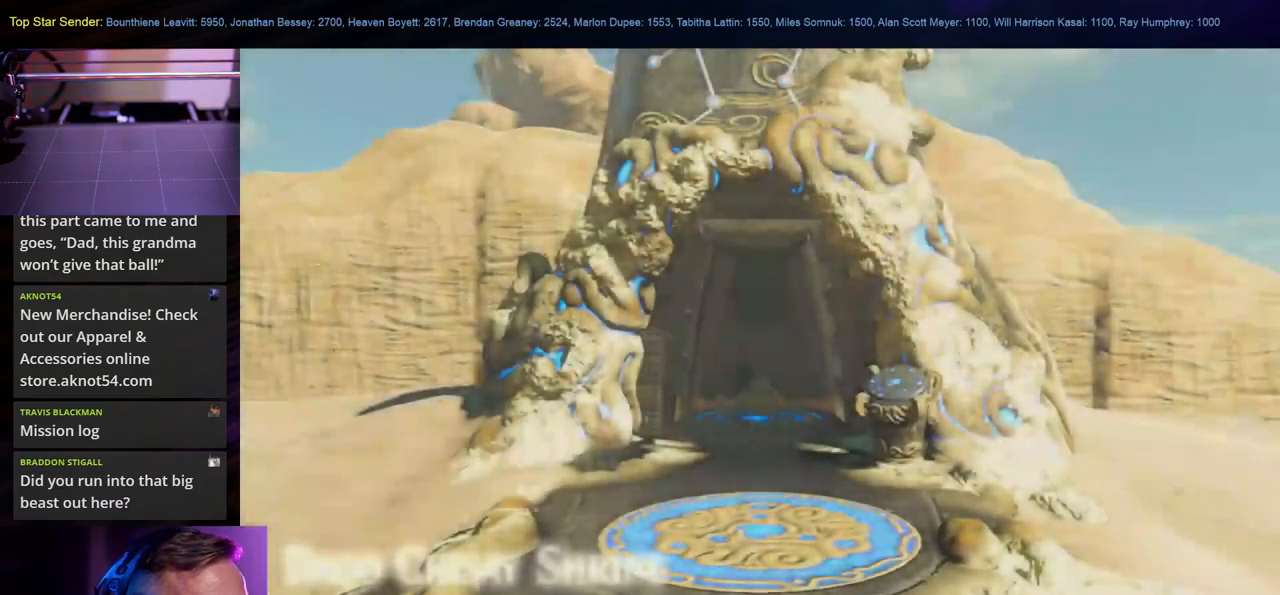
{"buttons": [], "left_stick": "center", "right_stick": "left", "events": [[217, "right_stick", "left"]]}
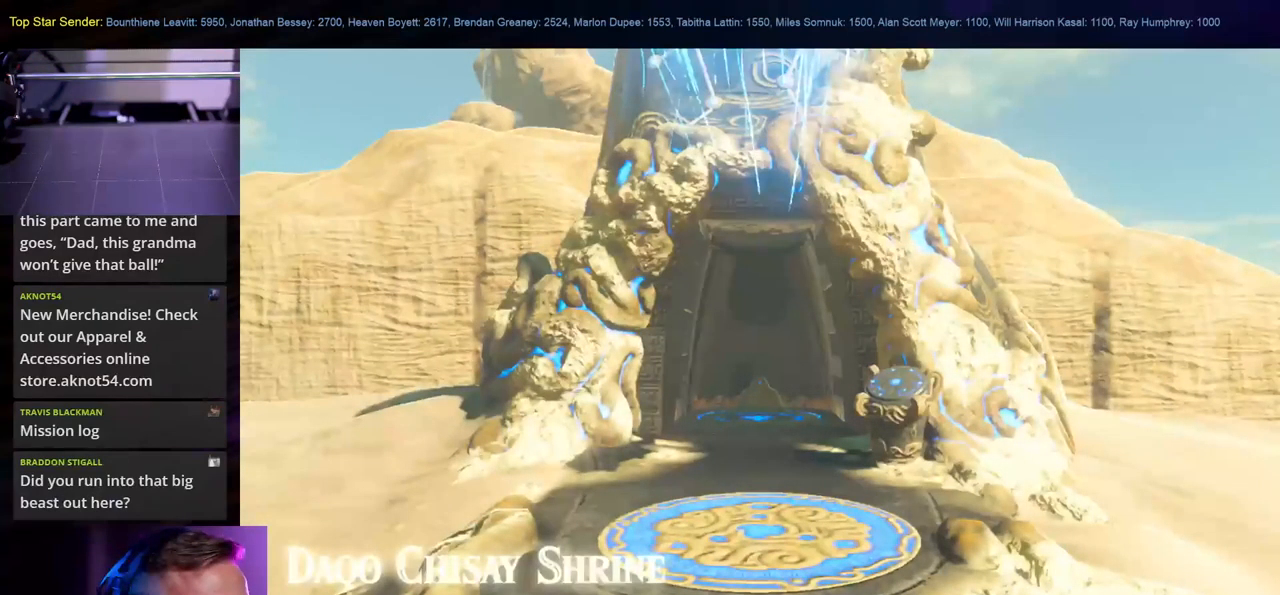
{"buttons": [], "left_stick": "center", "right_stick": "center", "events": [[200, "right_stick", "down-left"], [483, "right_stick", "center"]]}
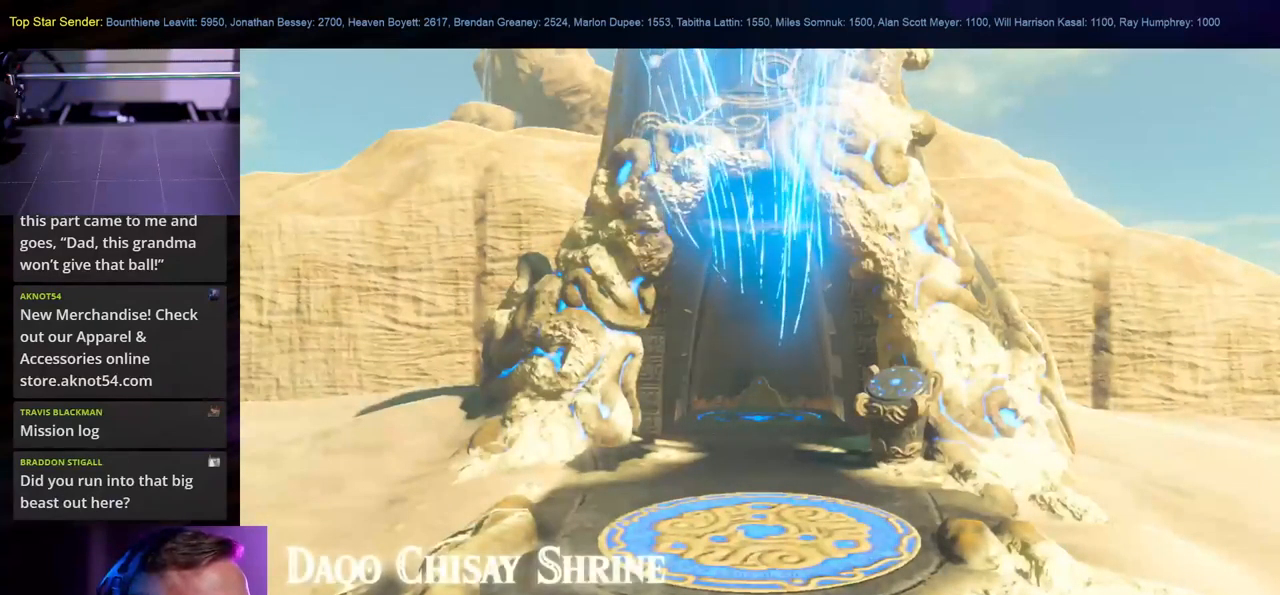
{"buttons": [], "left_stick": "down-left", "right_stick": "down-right", "events": [[350, "right_stick", "down-right"], [500, "left_stick", "down-left"]]}
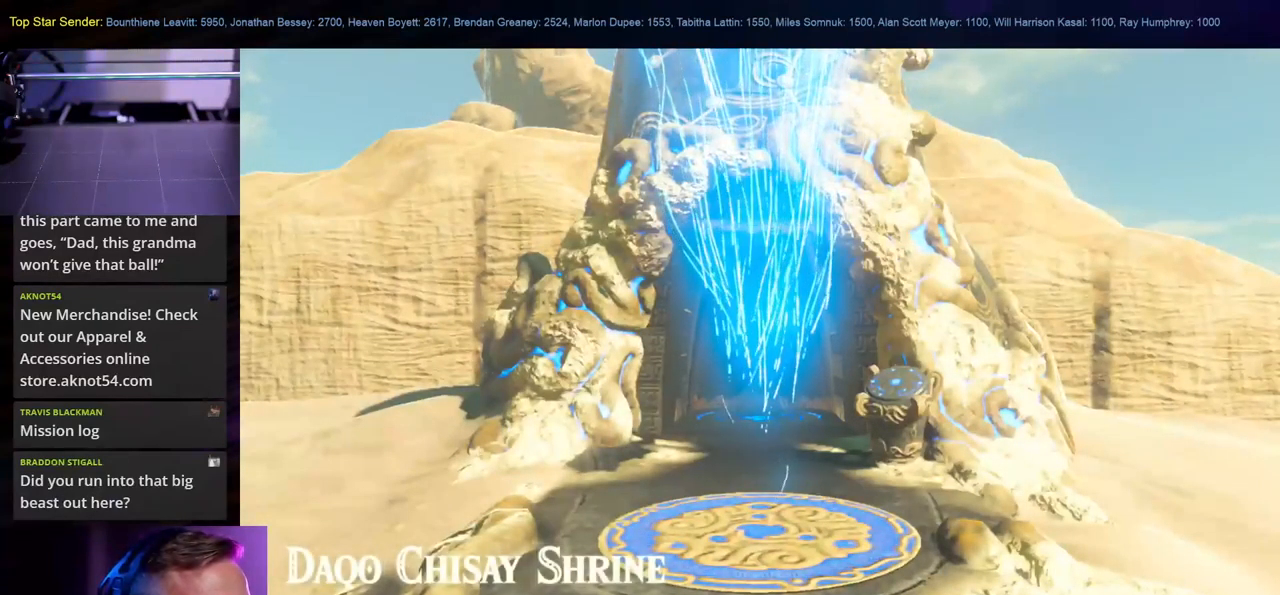
{"buttons": [], "left_stick": "down-right", "right_stick": "right", "events": [[200, "right_stick", "right"], [300, "left_stick", "down-right"]]}
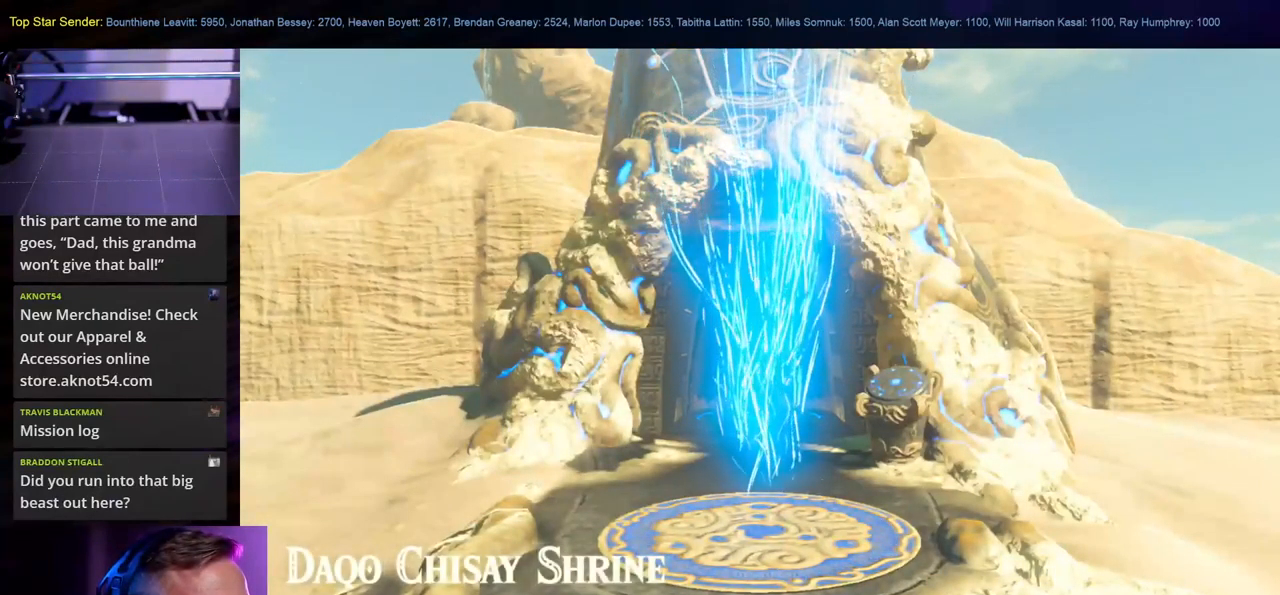
{"buttons": [], "left_stick": "center", "right_stick": "left", "events": [[50, "left_stick", "center"], [200, "right_stick", "down-right"], [417, "right_stick", "down-left"], [467, "right_stick", "left"]]}
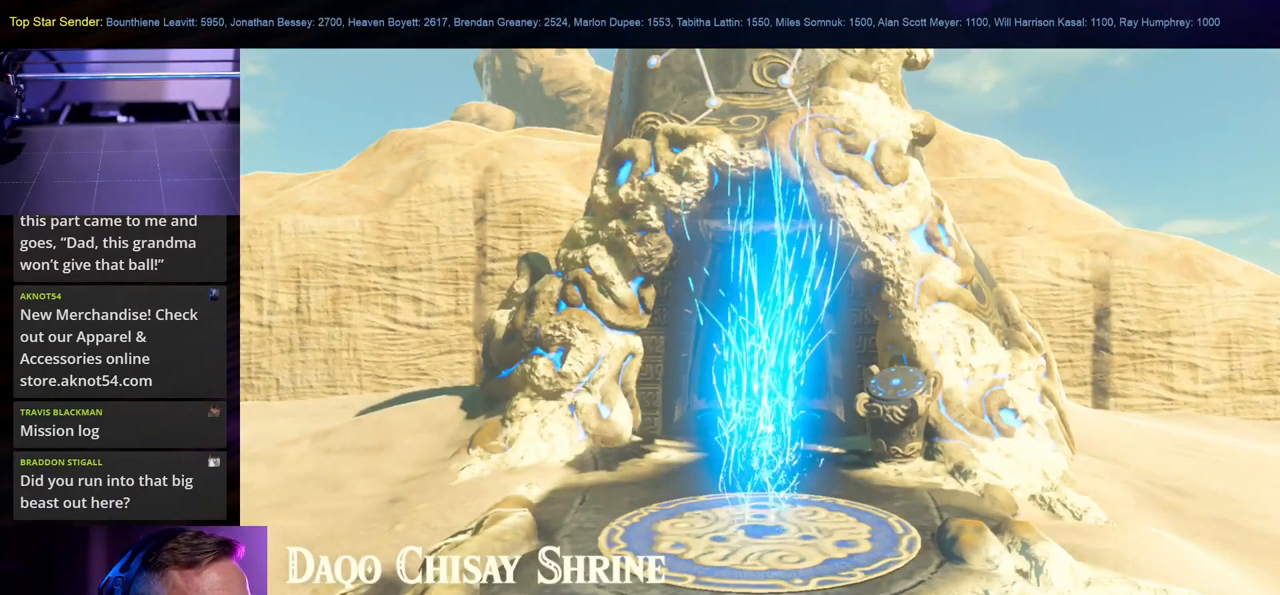
{"buttons": [], "left_stick": "center", "right_stick": "left", "events": []}
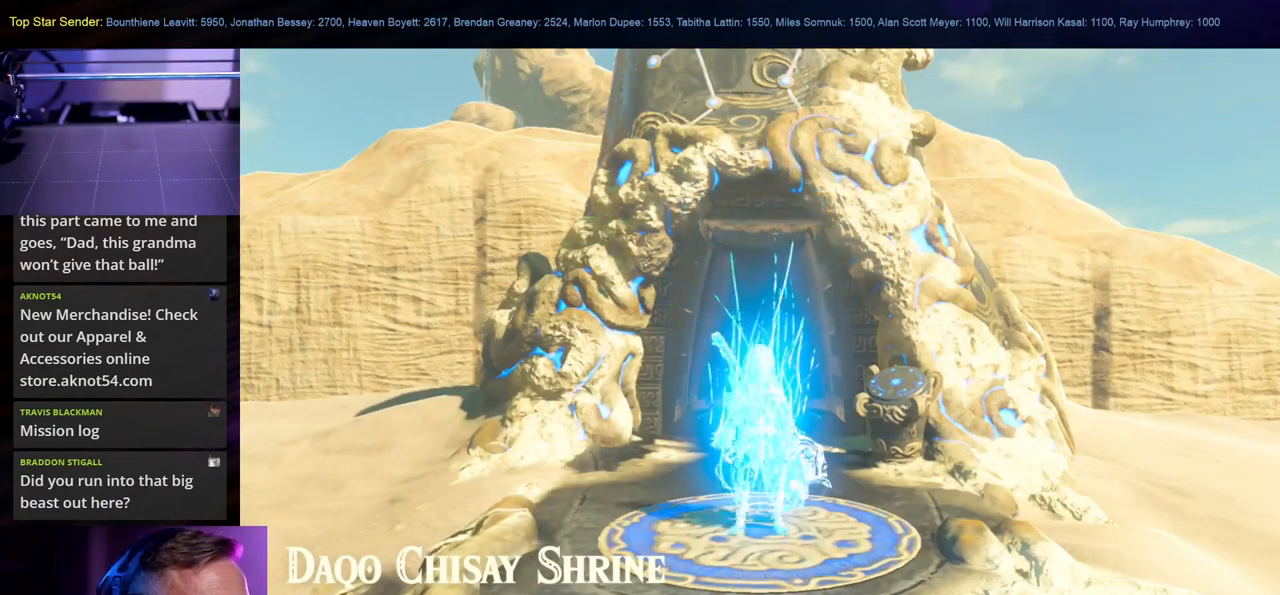
{"buttons": [], "left_stick": "center", "right_stick": "down-left", "events": [[100, "right_stick", "center"], [334, "right_stick", "down-left"]]}
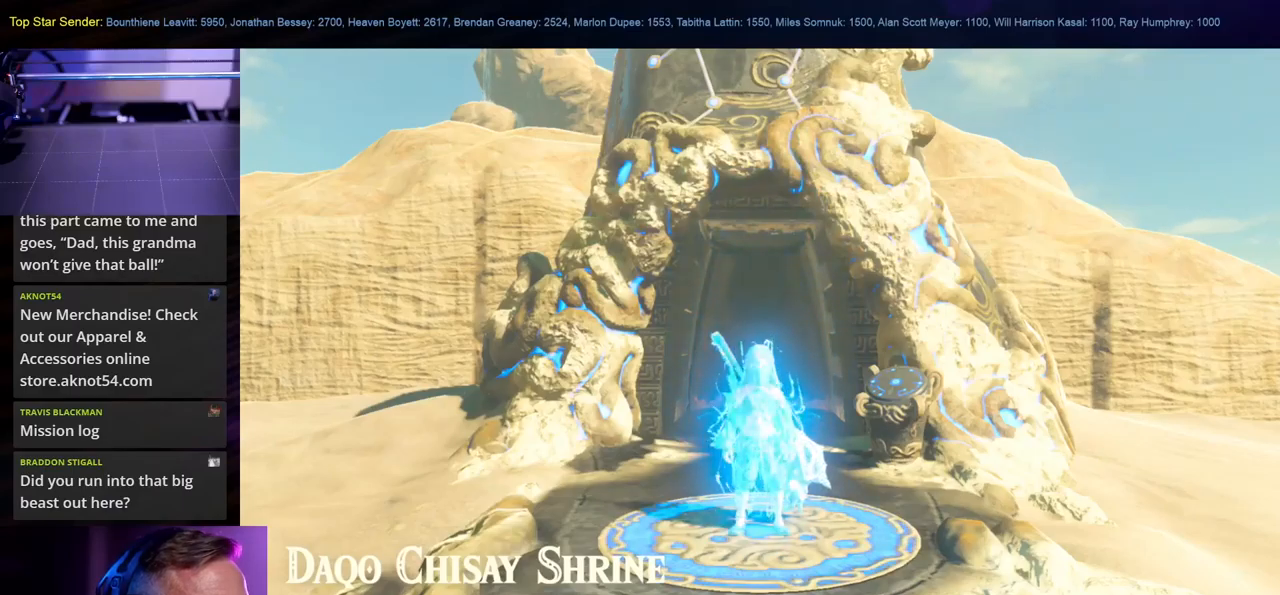
{"buttons": [], "left_stick": "left", "right_stick": "down-left", "events": [[17, "left_stick", "left"]]}
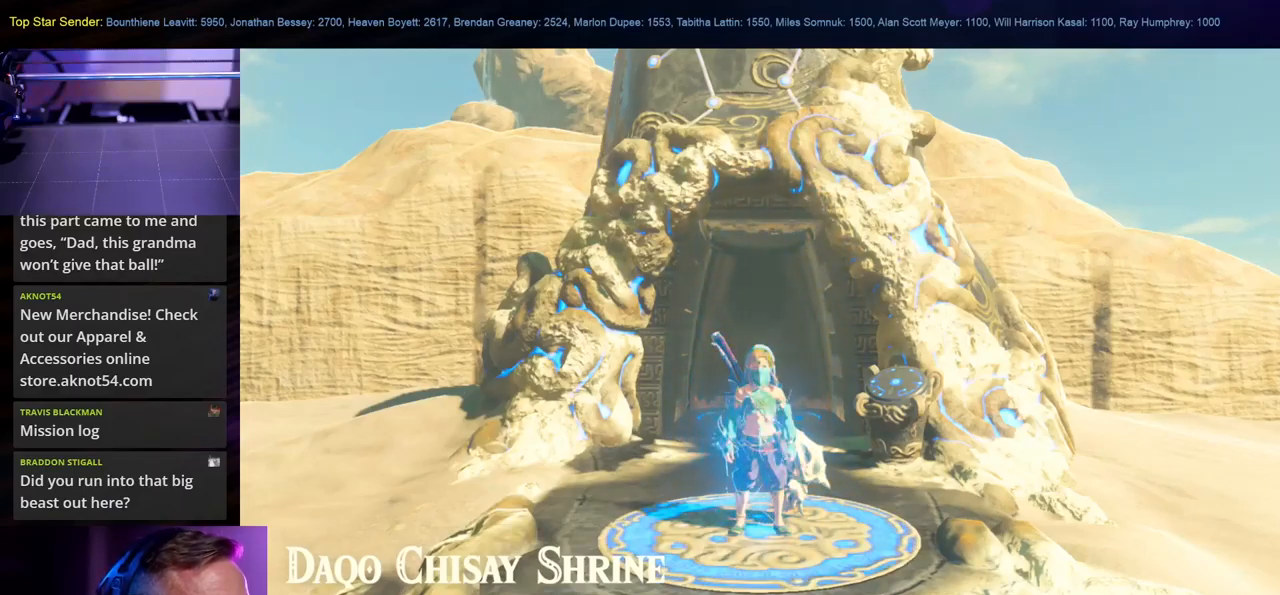
{"buttons": [], "left_stick": "left", "right_stick": "left", "events": [[317, "right_stick", "left"]]}
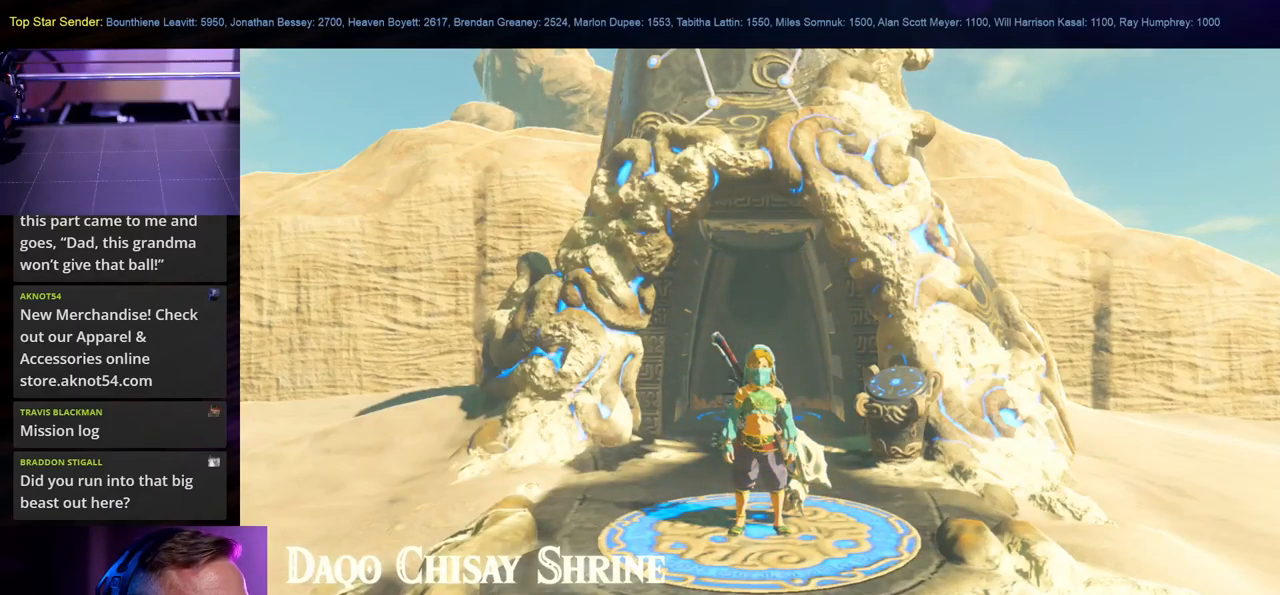
{"buttons": [], "left_stick": "up-left", "right_stick": "left", "events": [[84, "right_stick", "center"], [250, "right_stick", "left"], [367, "left_stick", "up-left"]]}
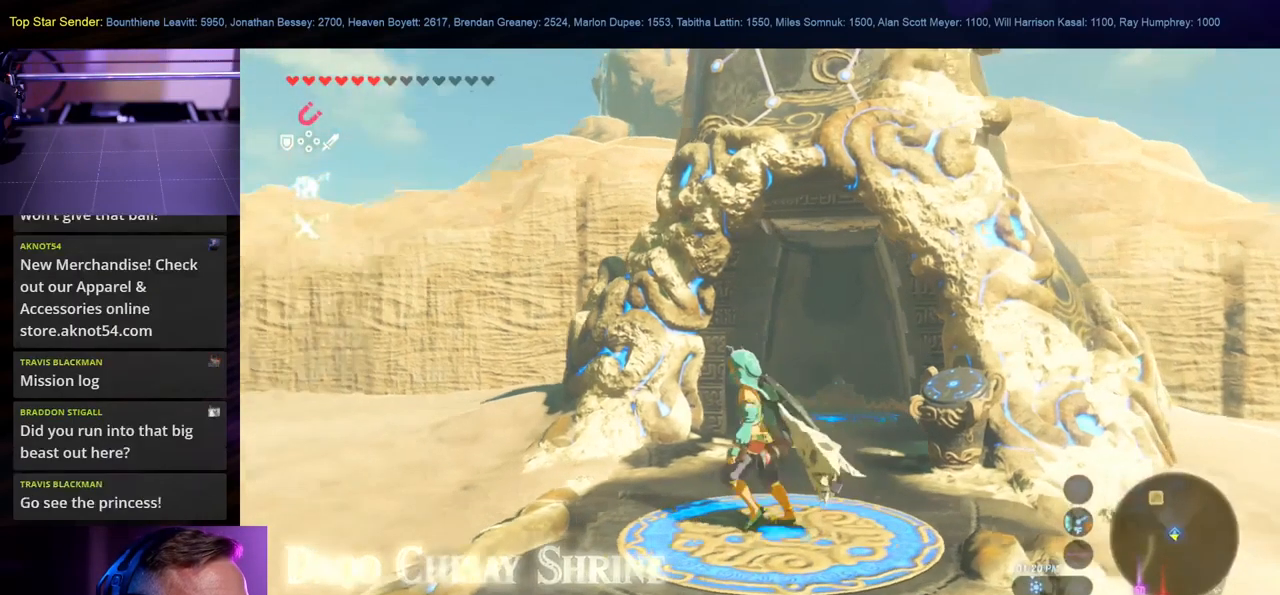
{"buttons": [], "left_stick": "up", "right_stick": "left", "events": [[267, "left_stick", "up"]]}
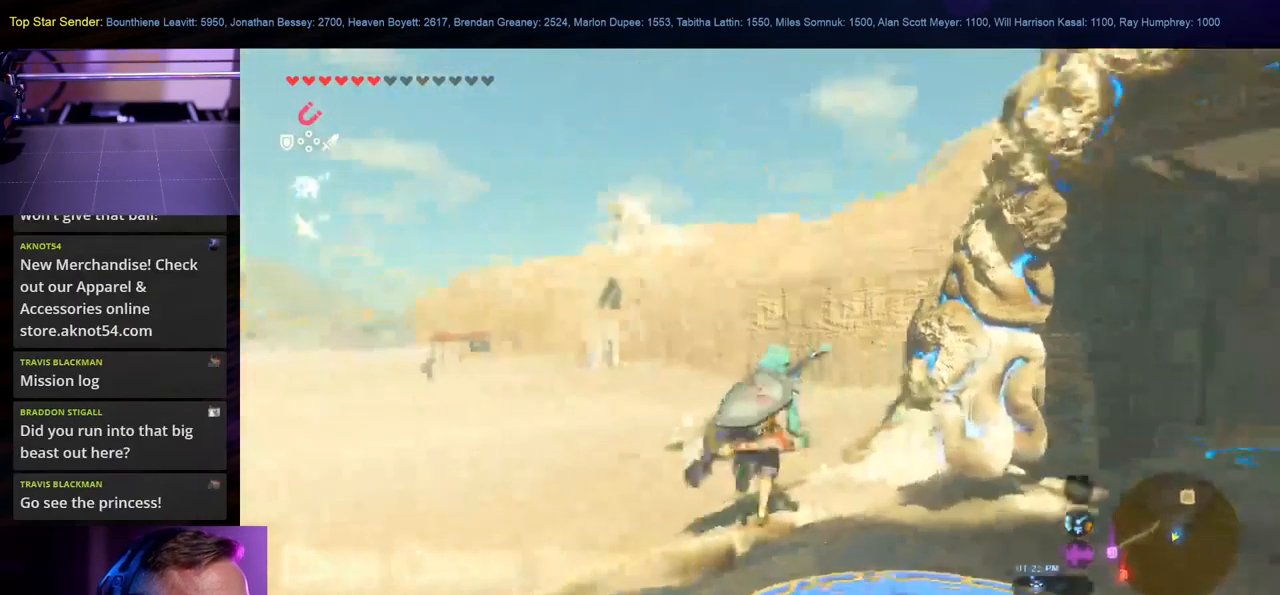
{"buttons": [], "left_stick": "up", "right_stick": "center", "events": [[34, "right_stick", "down-left"], [134, "right_stick", "center"]]}
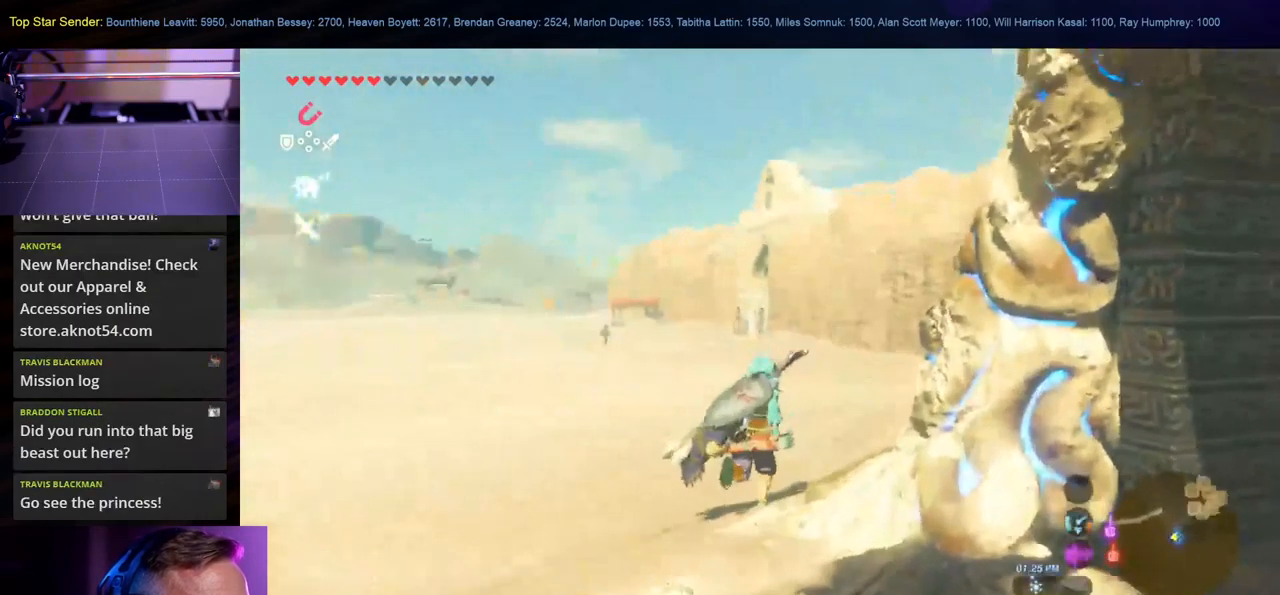
{"buttons": [], "left_stick": "up", "right_stick": "right", "events": [[217, "right_stick", "right"]]}
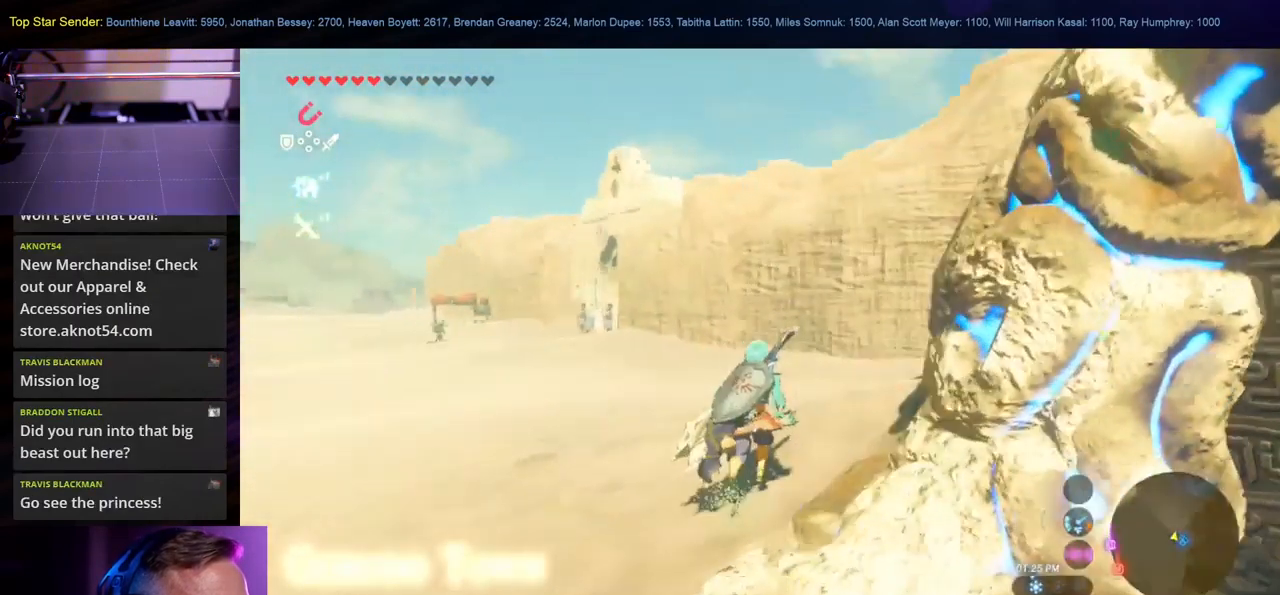
{"buttons": [], "left_stick": "up", "right_stick": "right", "events": [[150, "right_stick", "center"], [400, "right_stick", "right"]]}
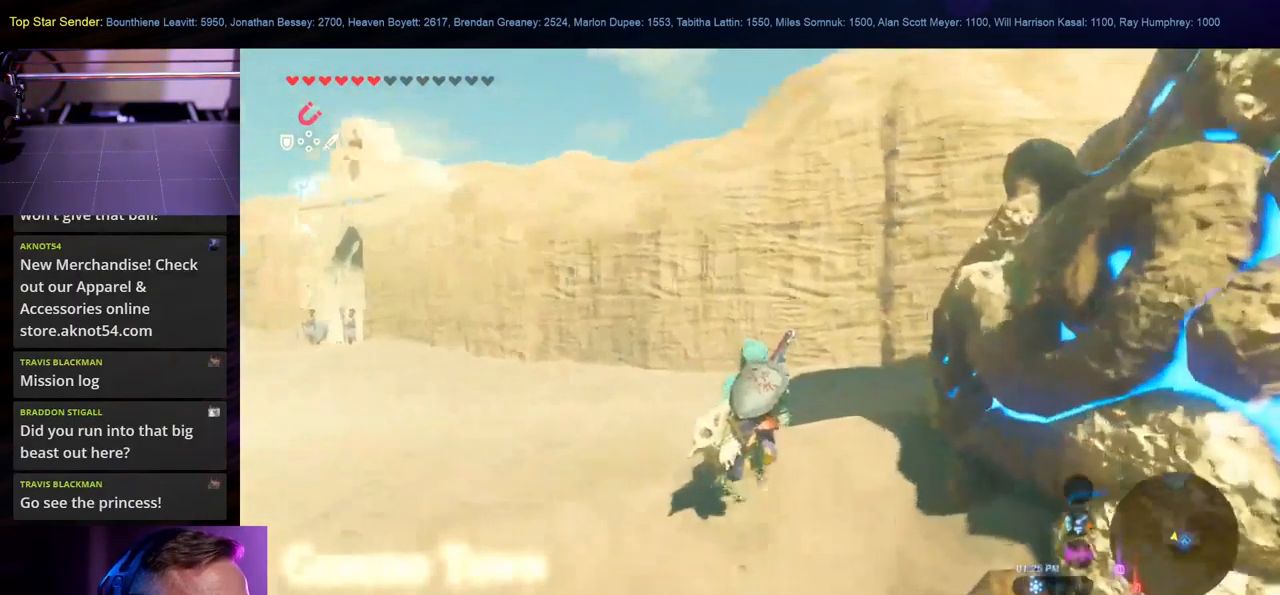
{"buttons": [], "left_stick": "up", "right_stick": "center", "events": [[100, "right_stick", "center"], [250, "right_stick", "right"], [467, "right_stick", "center"]]}
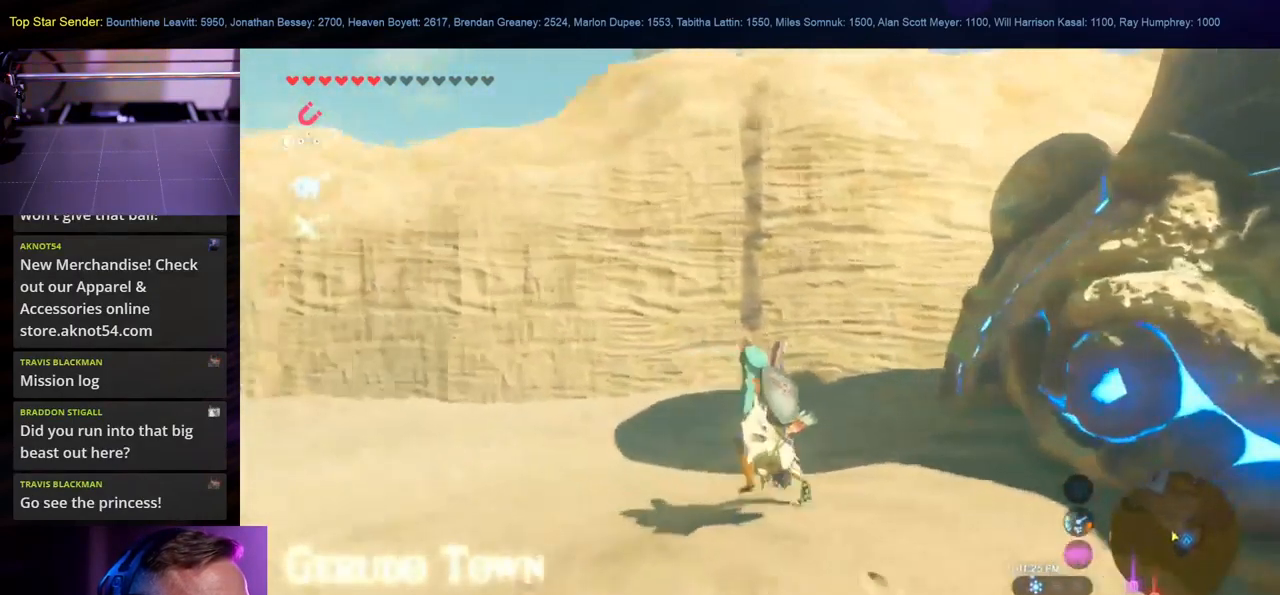
{"buttons": [], "left_stick": "up", "right_stick": "right", "events": [[34, "right_stick", "up-left"], [350, "right_stick", "right"]]}
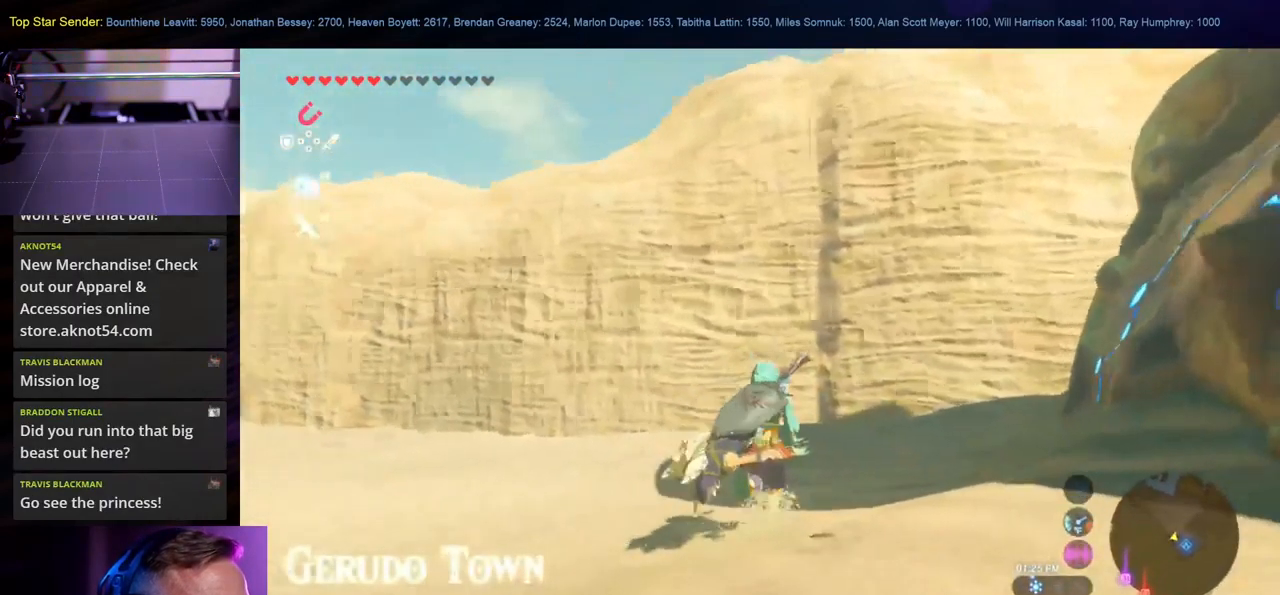
{"buttons": [], "left_stick": "up", "right_stick": "center", "events": [[17, "right_stick", "center"]]}
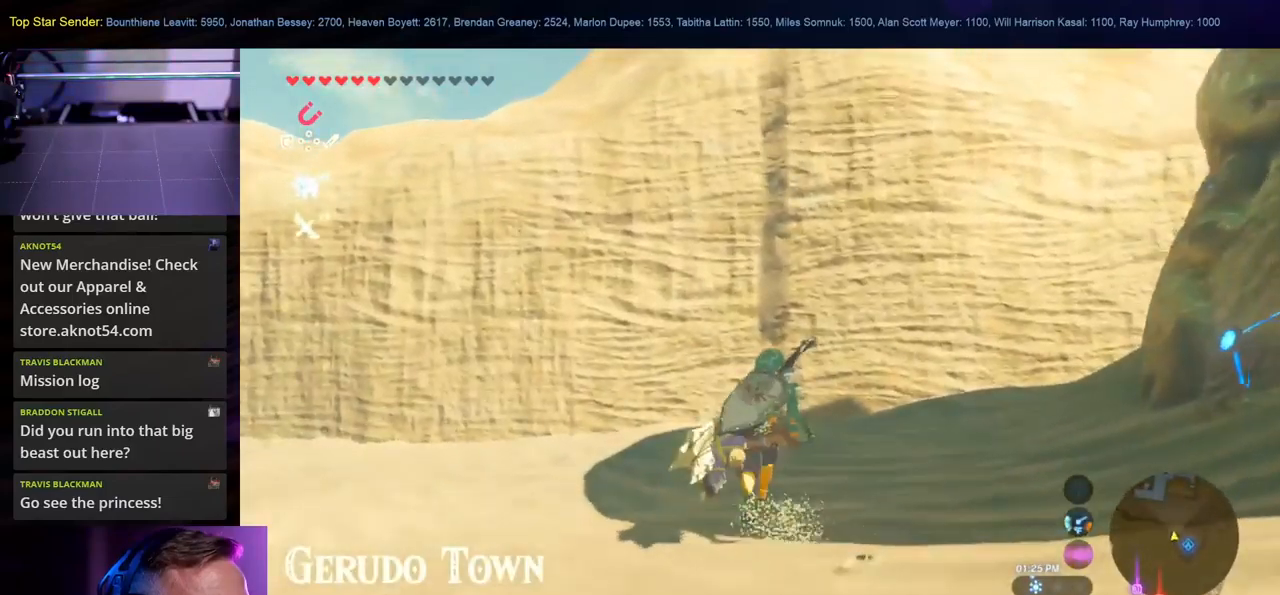
{"buttons": [], "left_stick": "up", "right_stick": "center", "events": [[183, "right_stick", "up-left"], [400, "right_stick", "center"]]}
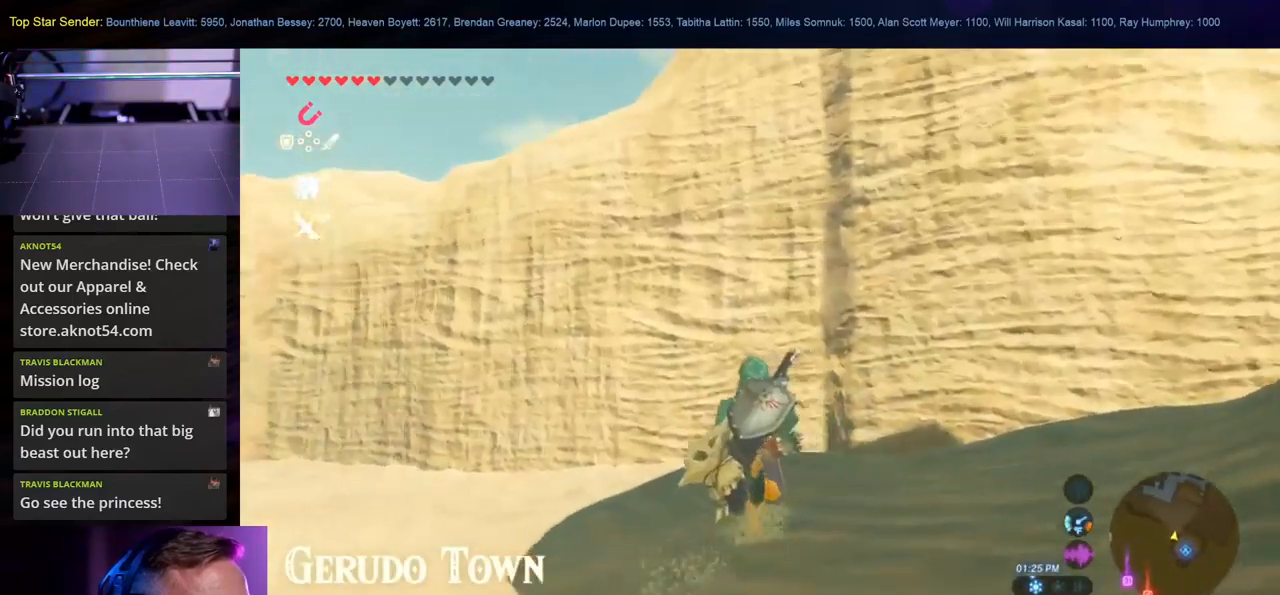
{"buttons": [], "left_stick": "up", "right_stick": "center", "events": []}
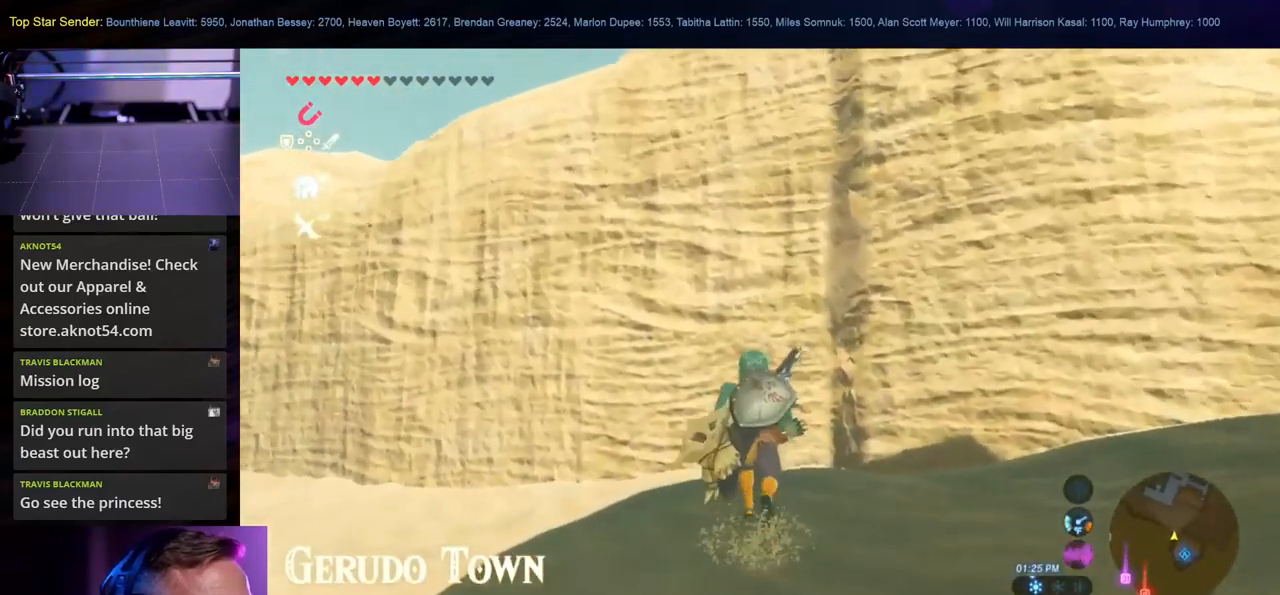
{"buttons": [], "left_stick": "up", "right_stick": "right", "events": [[383, "right_stick", "right"]]}